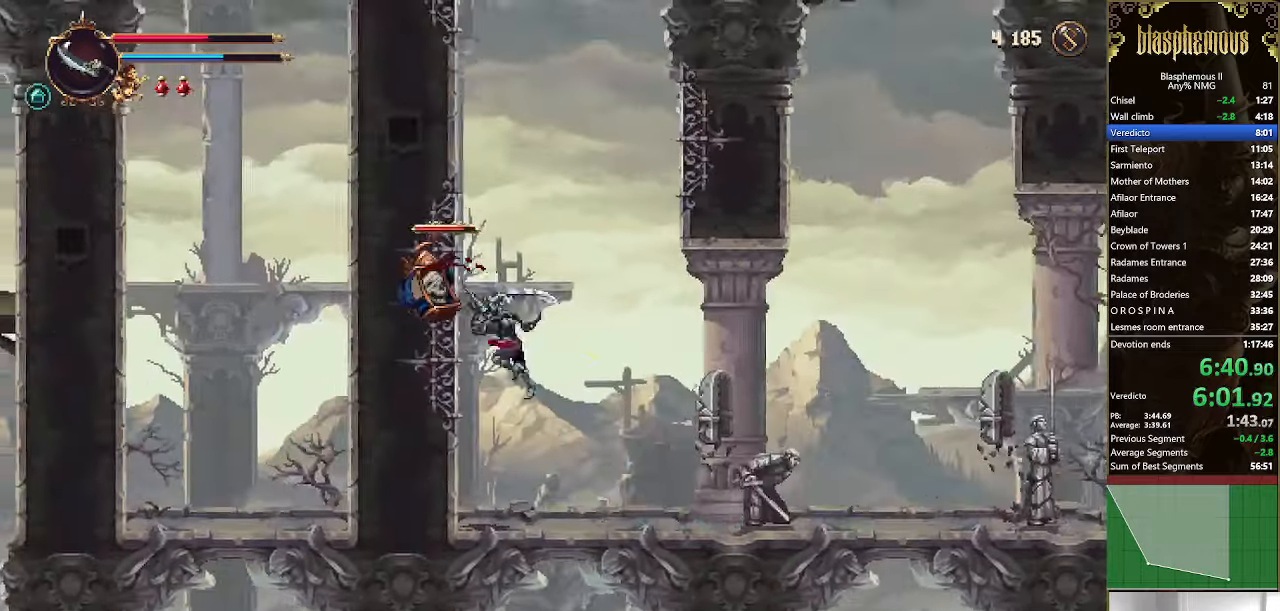
Gameplay with a controller (PlayStation layout); each line is a JSON object with the inputs held at the frame after it. "events" lists button and stick changes between this image and that frame as [ms after this image, input, new state], when the widget could be followed in between.
{"buttons": ["CROSS", "DPAD_LEFT"], "left_stick": "center", "right_stick": "center", "events": [[100, "SQUARE", "up"], [100, "right_stick", "center"], [467, "CROSS", "down"]]}
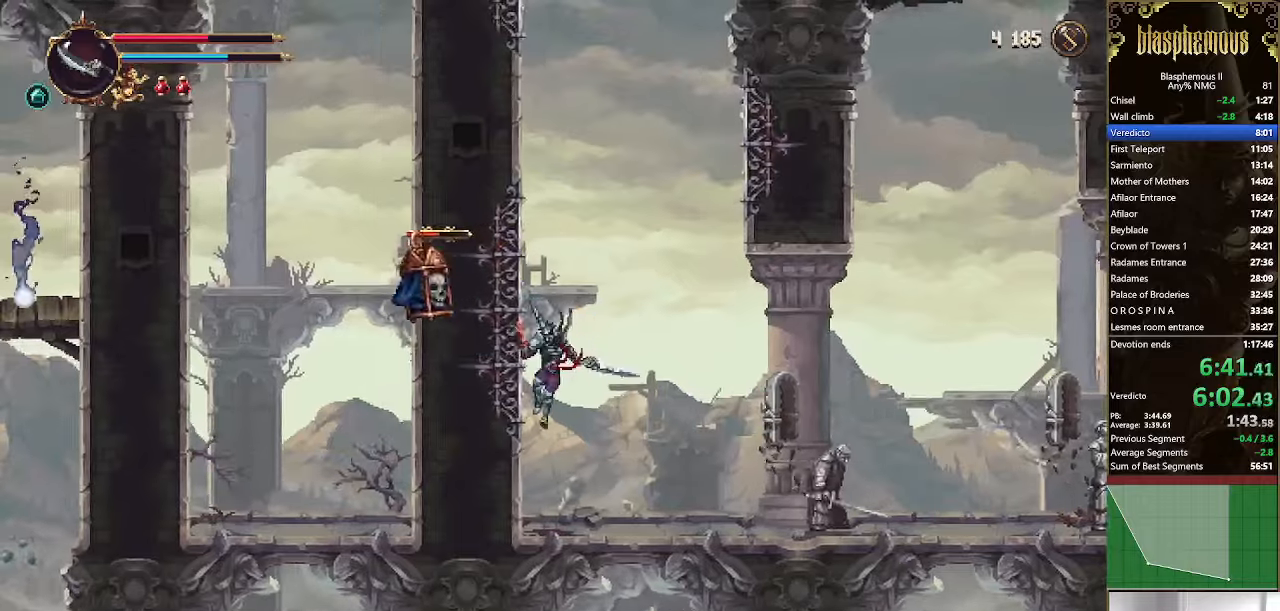
{"buttons": ["CROSS", "DPAD_LEFT"], "left_stick": "center", "right_stick": "center", "events": [[334, "CROSS", "up"], [500, "CROSS", "down"]]}
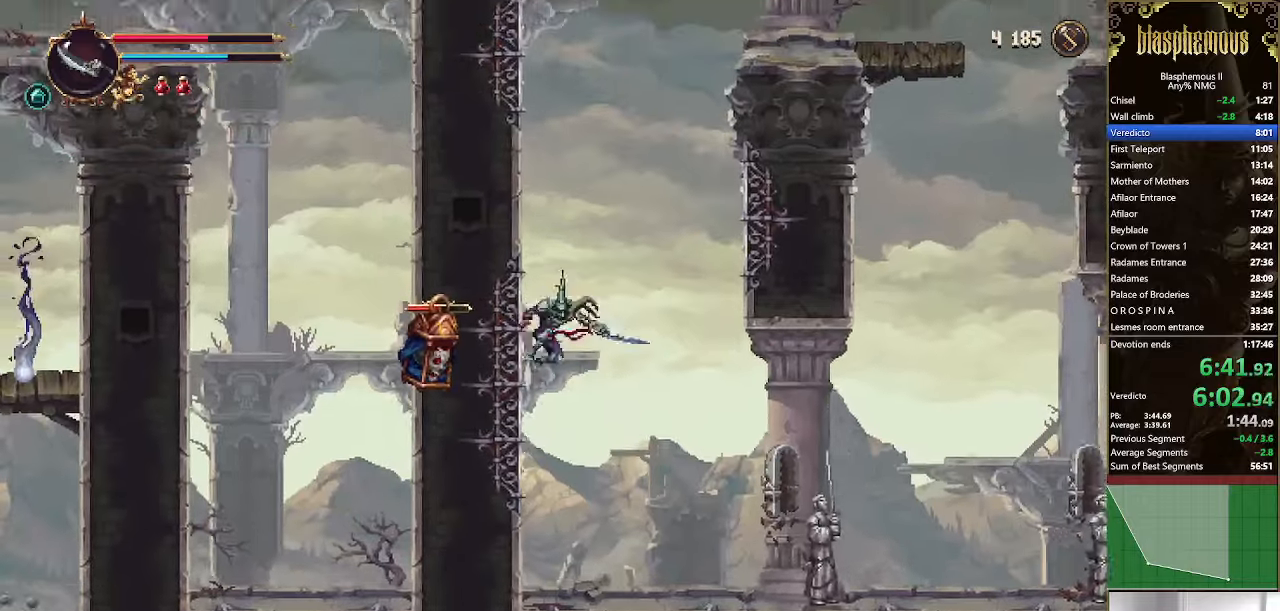
{"buttons": ["CROSS", "DPAD_RIGHT"], "left_stick": "center", "right_stick": "center", "events": [[100, "DPAD_LEFT", "up"], [134, "DPAD_RIGHT", "down"]]}
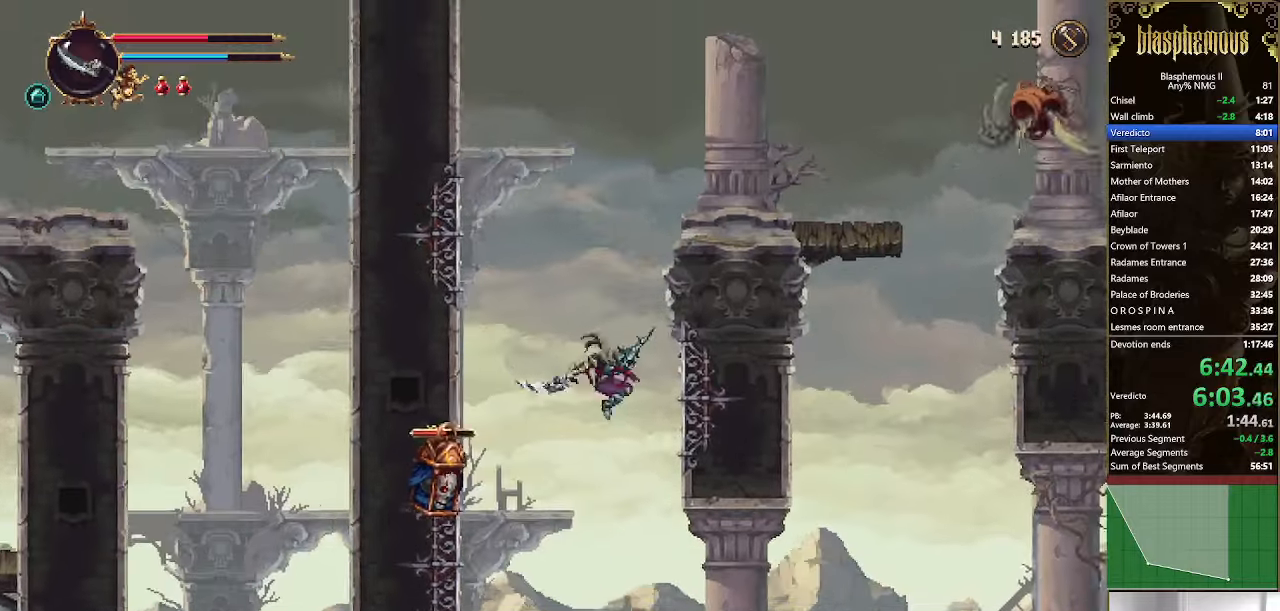
{"buttons": ["DPAD_RIGHT"], "left_stick": "center", "right_stick": "right", "events": [[67, "CROSS", "up"], [67, "right_stick", "right"], [267, "CROSS", "down"], [500, "CROSS", "up"]]}
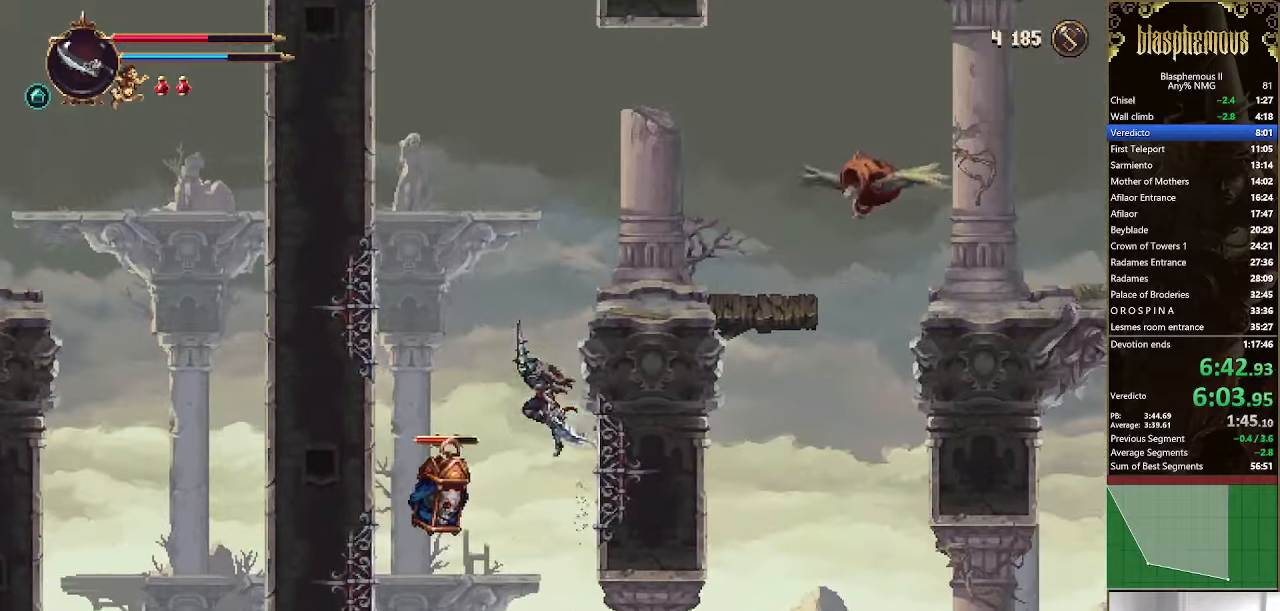
{"buttons": ["DPAD_RIGHT"], "left_stick": "center", "right_stick": "center"}
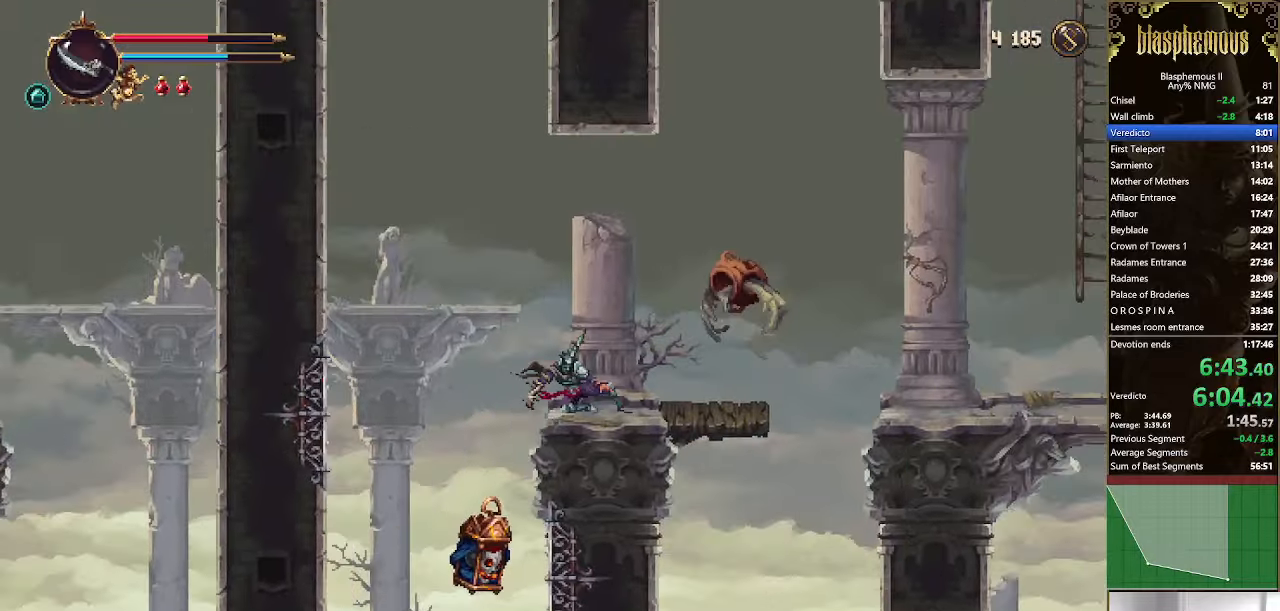
{"buttons": ["DPAD_RIGHT"], "left_stick": "center", "right_stick": "center"}
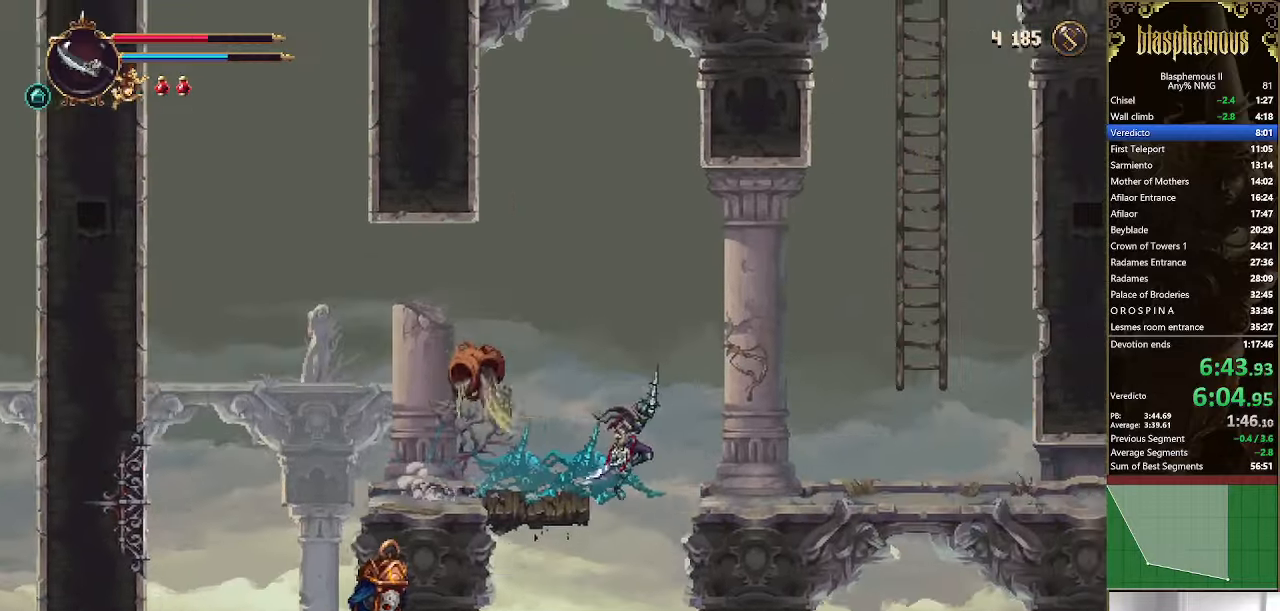
{"buttons": ["CROSS", "DPAD_RIGHT"], "left_stick": "center", "right_stick": "center", "events": [[134, "R2", "down"], [267, "R2", "up"], [434, "CROSS", "down"]]}